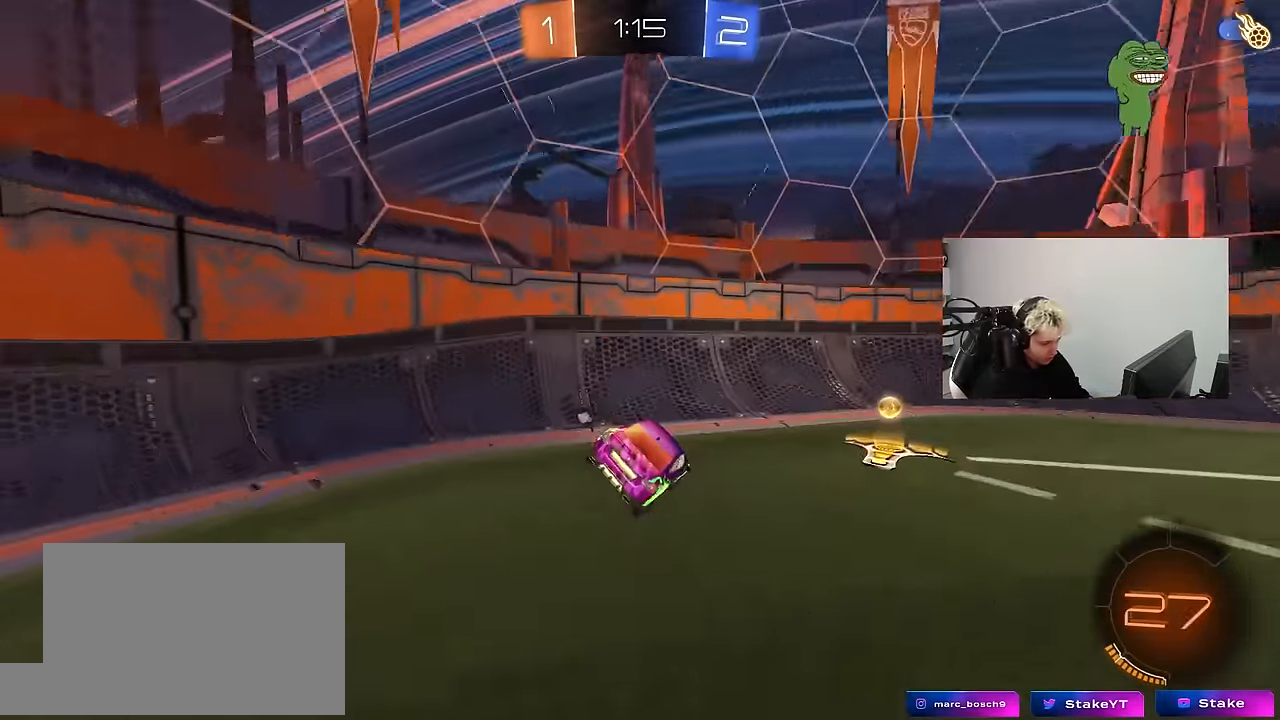
Gameplay with keyboard and mouse; each line is a JSON object with the keys and mouse buttons held at the frame after it. "events" lists presses ("down") and releases ("up") of "1", "2", "3", "4", "5", "a", "alt", "c", "caps_lock", "ctrl", "d", "e", "f", "g", "q", "r", "s", "shift", "space", "t", "tab", "v", "w", "x", "z", "mouse_left", "mouse_wheel" and "mouse_right" between this image and that frame as [ms after this image, input, new state], when the widget could be followed in between. "mouse_left", "mouse_wheel", "mouse_right" = the "left", "wheel", "right" buttons of the "mouse" list. No other keys are recorded. "wheel" means that the mouse wheel is clicked or scrolled. "mouse_move" is the direction in which the mouse moves at that frame (one of eight, or "still"), when it could be read.
{"keys": ["d", "shift", "w"], "mouse": [], "mouse_move": "still", "events": [[183, "space", "down"], [233, "d", "down"], [233, "w", "down"], [334, "space", "up"], [384, "shift", "down"]]}
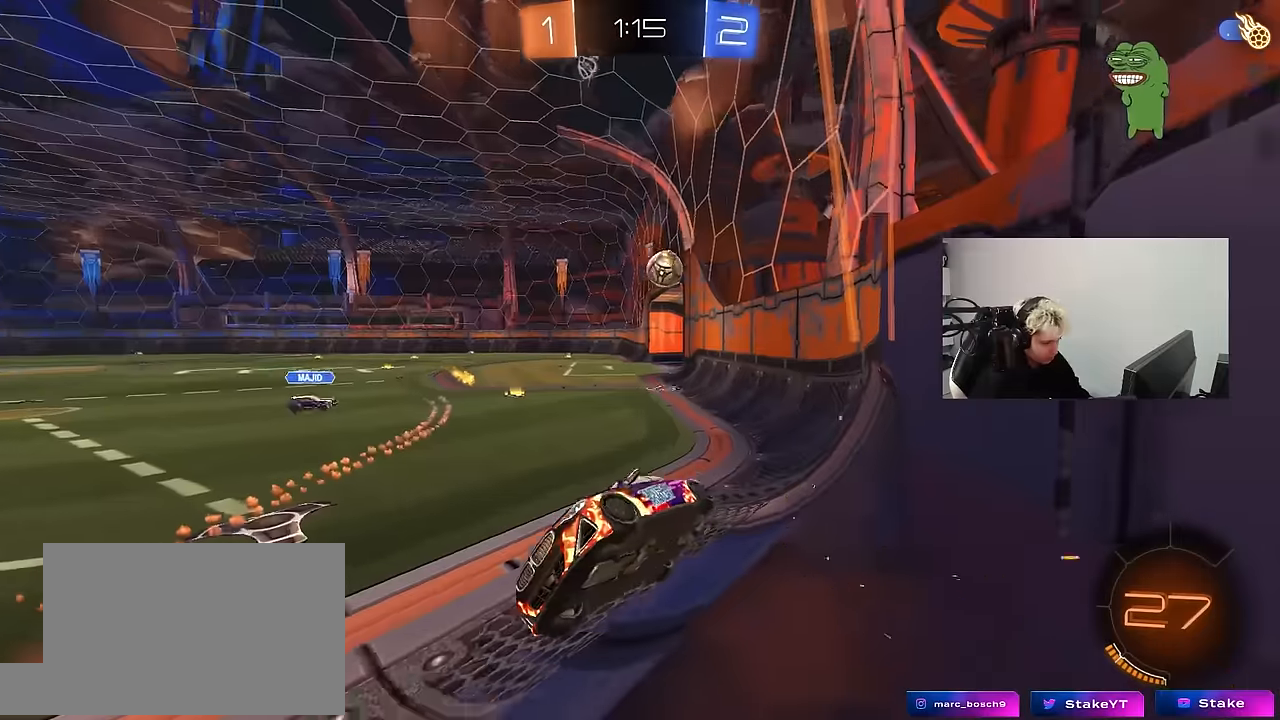
{"keys": ["d", "w"], "mouse": [], "mouse_move": "still", "events": [[117, "shift", "up"]]}
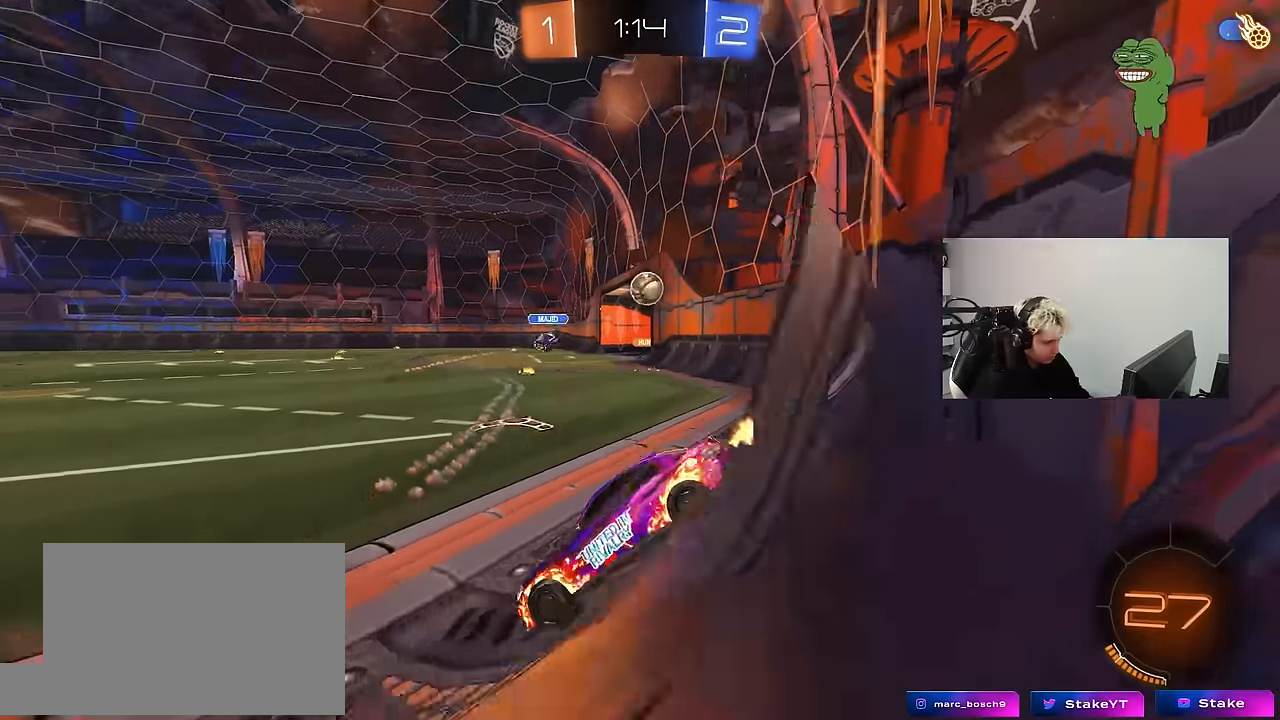
{"keys": ["w"], "mouse": [], "mouse_move": "still", "events": [[500, "d", "up"]]}
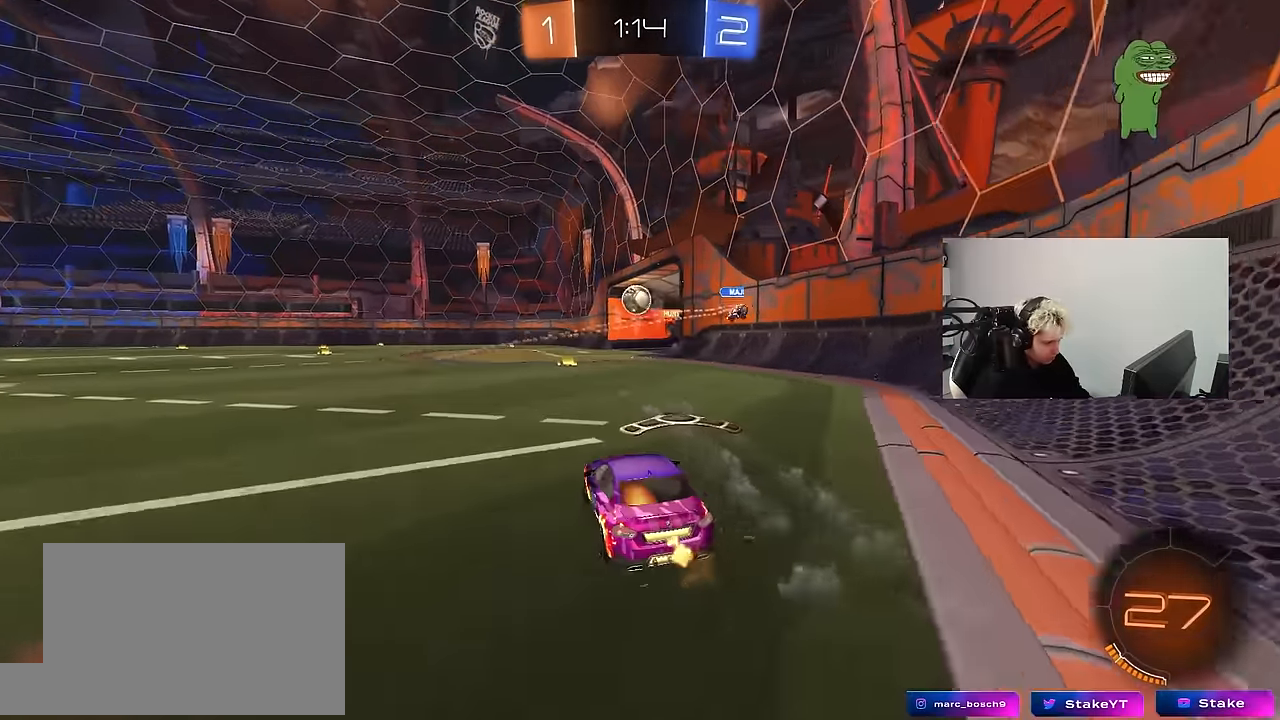
{"keys": ["d", "w"], "mouse": [], "mouse_move": "still", "events": [[100, "a", "down"], [150, "mouse_left", "down"], [284, "a", "up"], [334, "d", "down"], [467, "mouse_left", "up"]]}
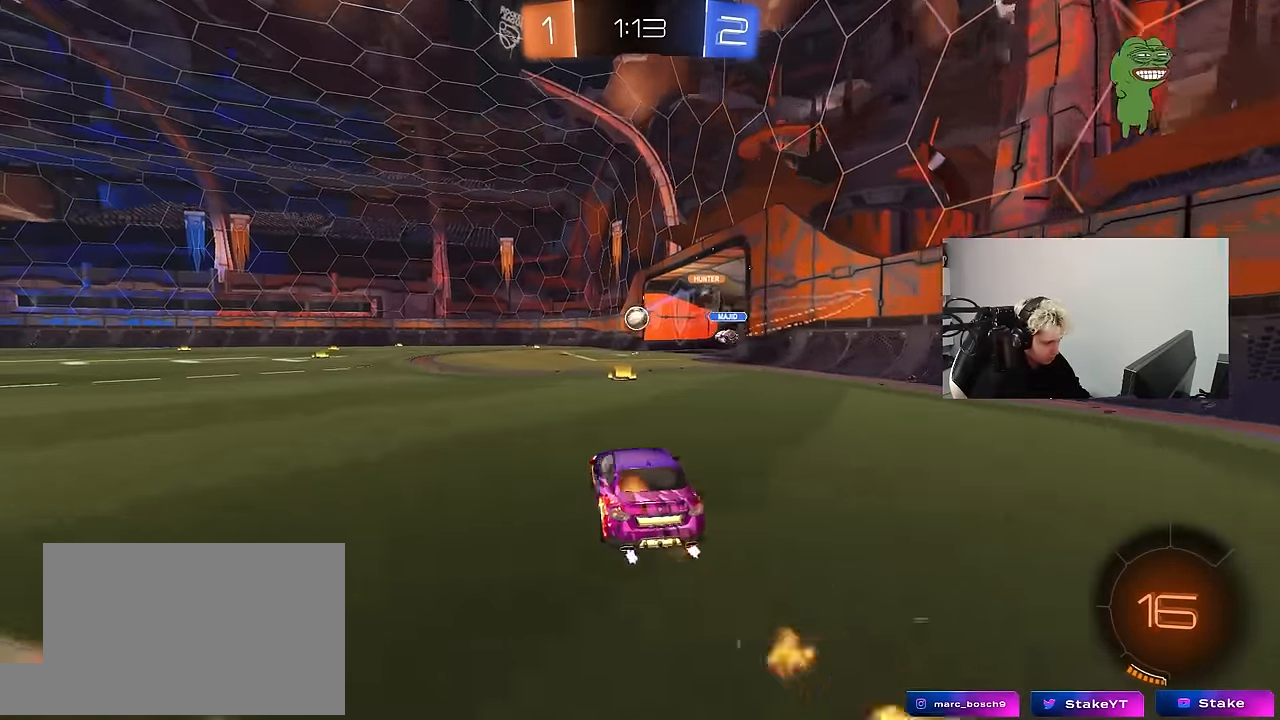
{"keys": ["w"], "mouse": [], "mouse_move": "still", "events": [[17, "d", "up"], [350, "a", "down"], [484, "a", "up"]]}
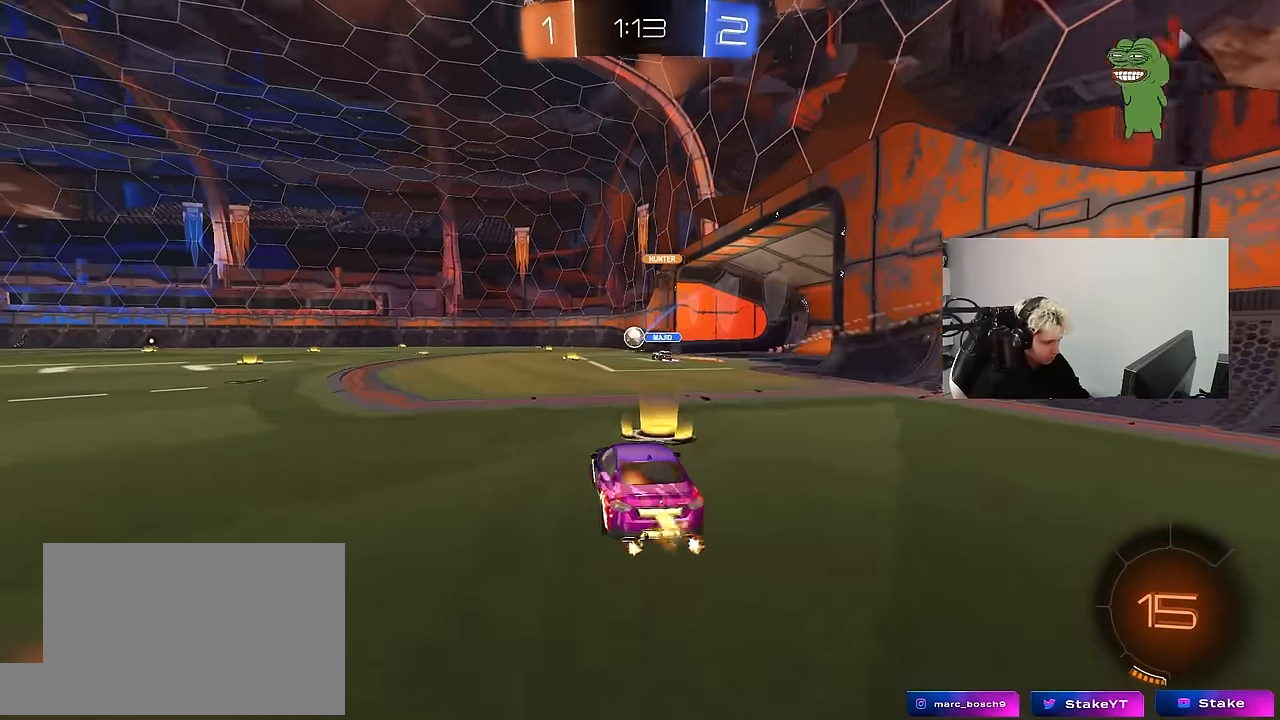
{"keys": ["a", "w"], "mouse": [], "mouse_move": "up-right", "events": [[34, "a", "down"]]}
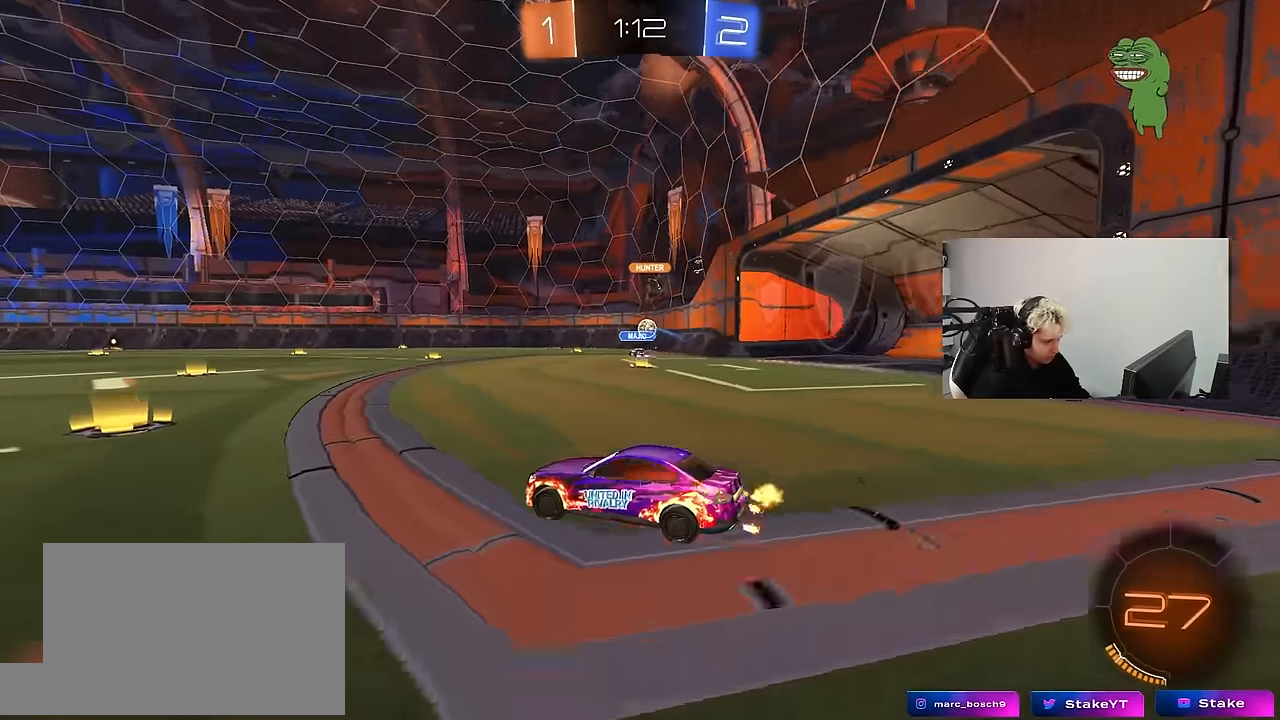
{"keys": ["d", "w"], "mouse": [], "mouse_move": "still", "events": [[50, "a", "up"], [200, "d", "down"], [234, "shift", "down"], [384, "shift", "up"]]}
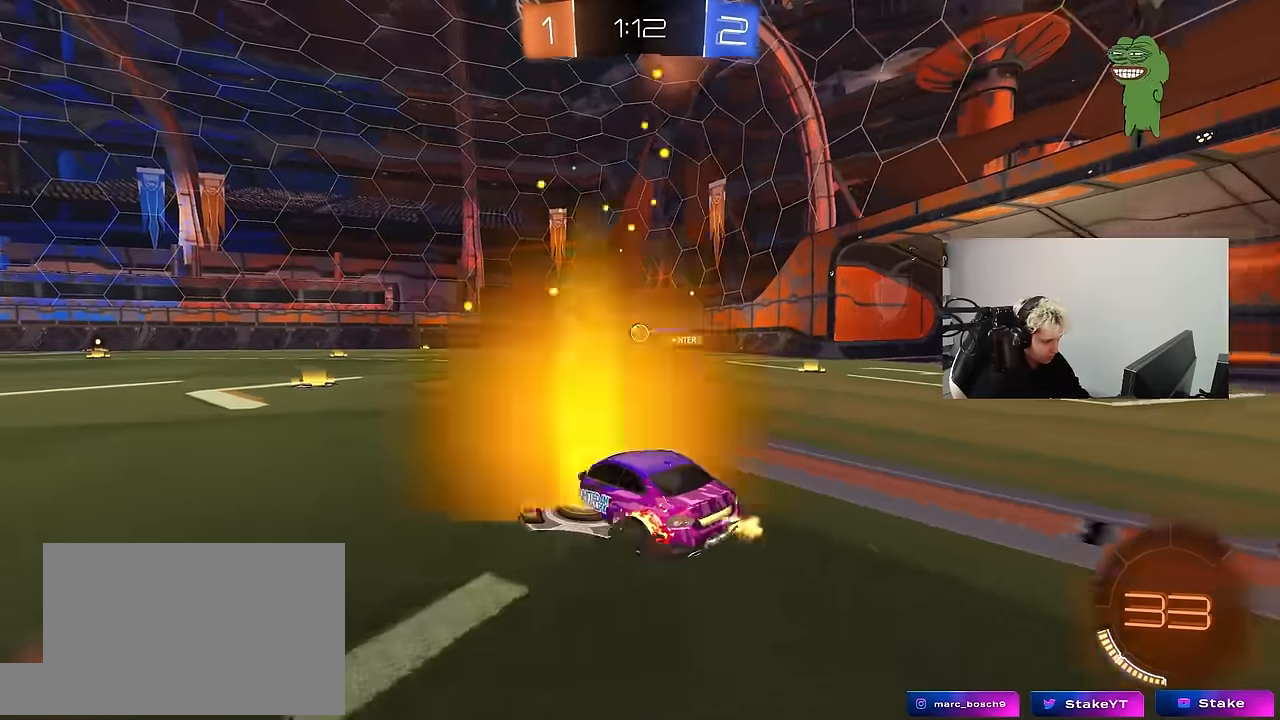
{"keys": ["w"], "mouse": [], "mouse_move": "still", "events": [[400, "d", "up"]]}
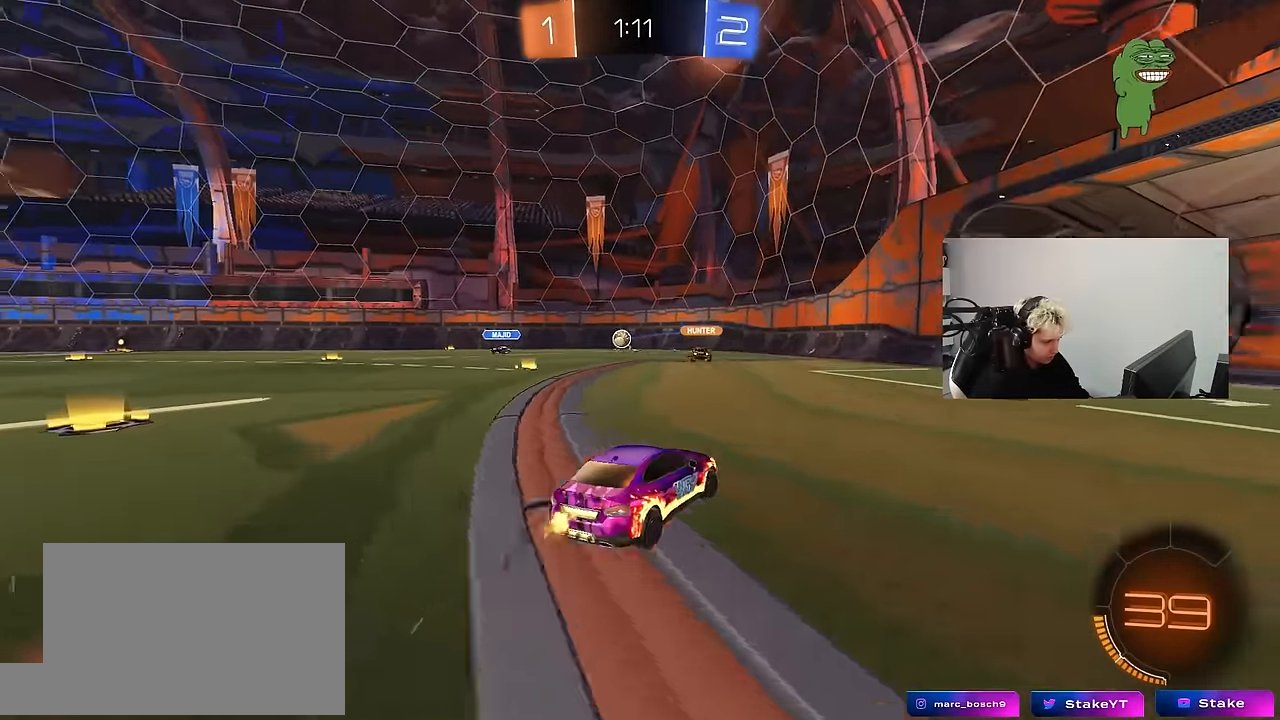
{"keys": ["d", "w"], "mouse": [], "mouse_move": "still", "events": [[84, "d", "down"], [217, "d", "up"], [317, "d", "down"]]}
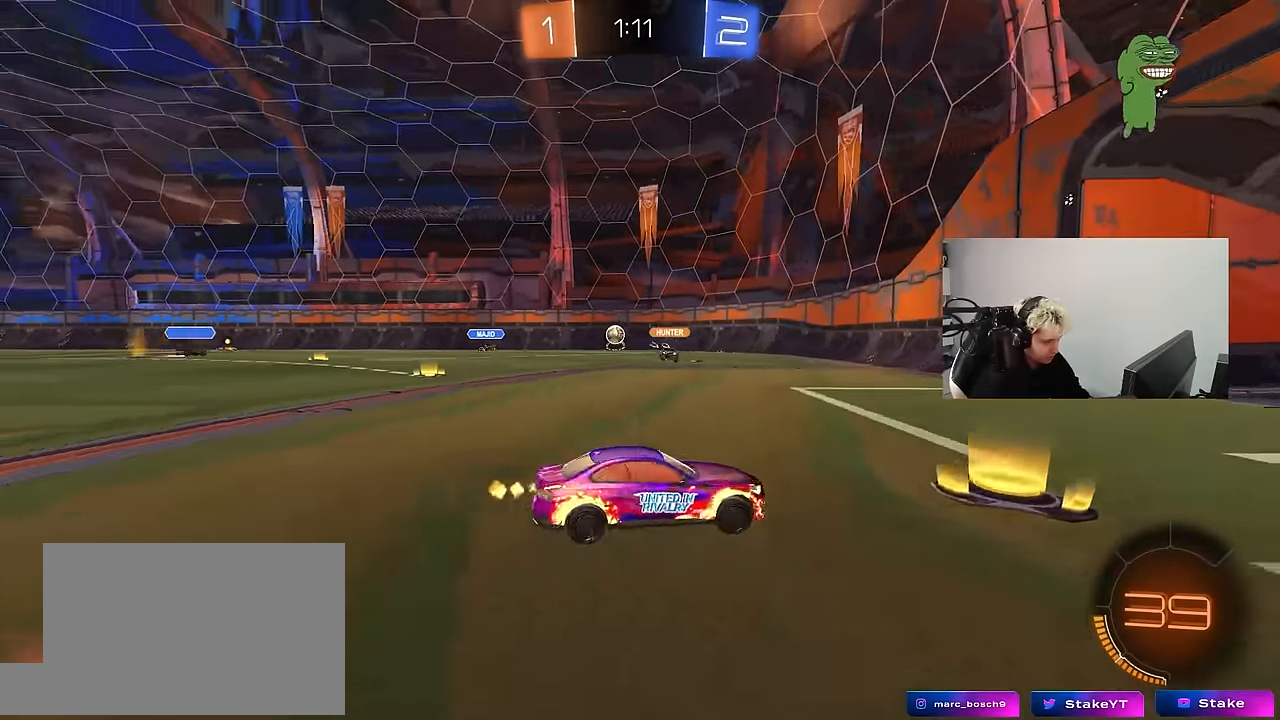
{"keys": ["a", "shift", "w"], "mouse": [], "mouse_move": "still", "events": [[184, "d", "up"], [417, "a", "down"], [467, "shift", "down"]]}
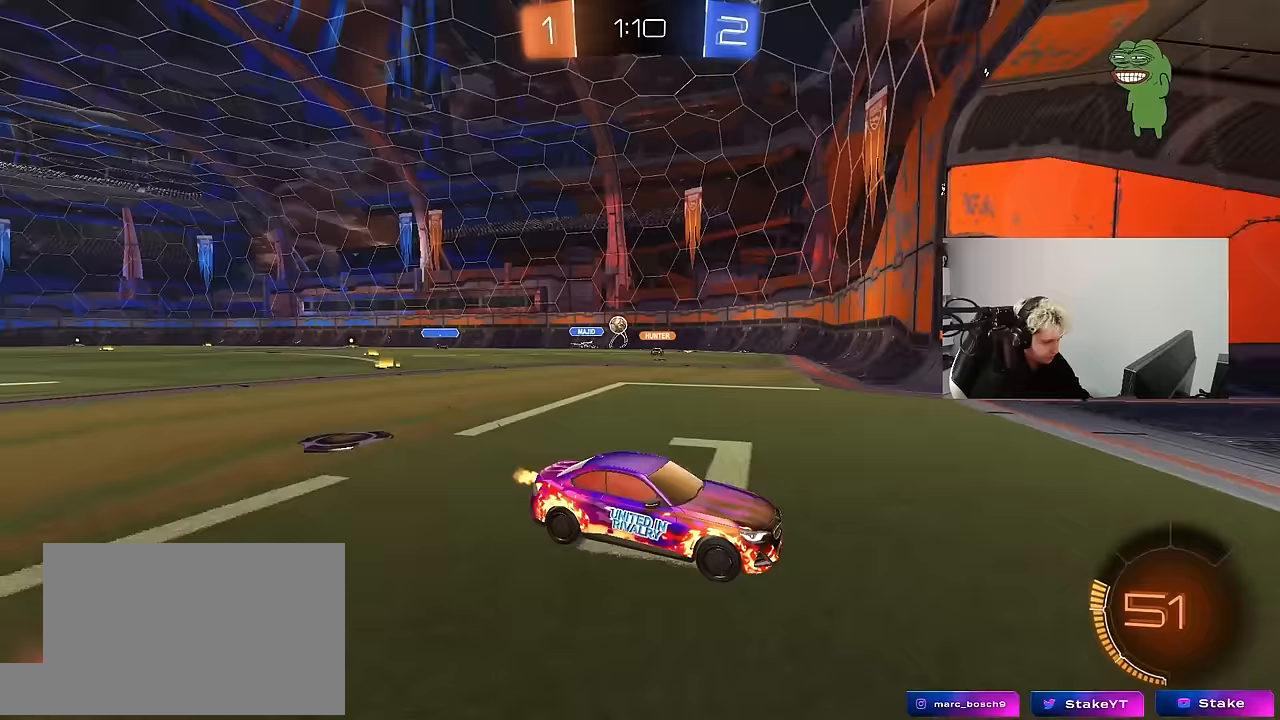
{"keys": ["a", "w"], "mouse": [], "mouse_move": "still", "events": [[117, "shift", "up"]]}
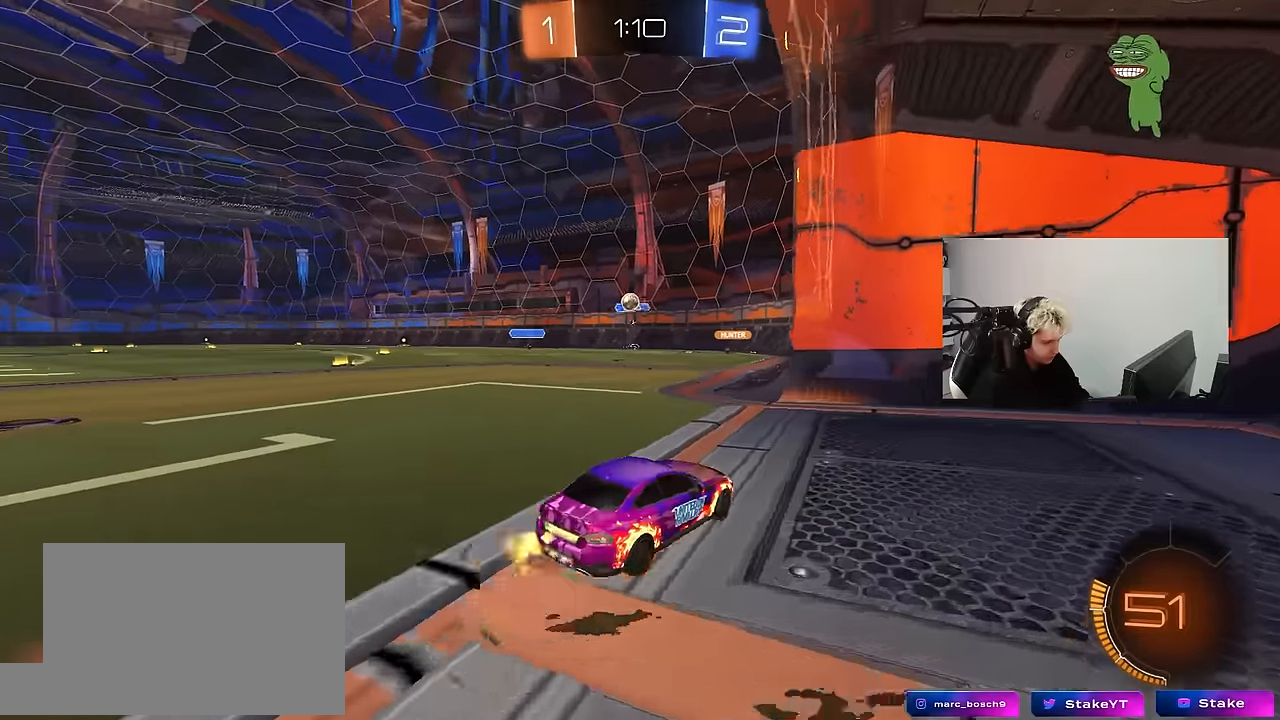
{"keys": ["d", "s"], "mouse": [], "mouse_move": "still", "events": [[83, "w", "up"], [167, "s", "down"], [217, "a", "up"], [367, "d", "down"]]}
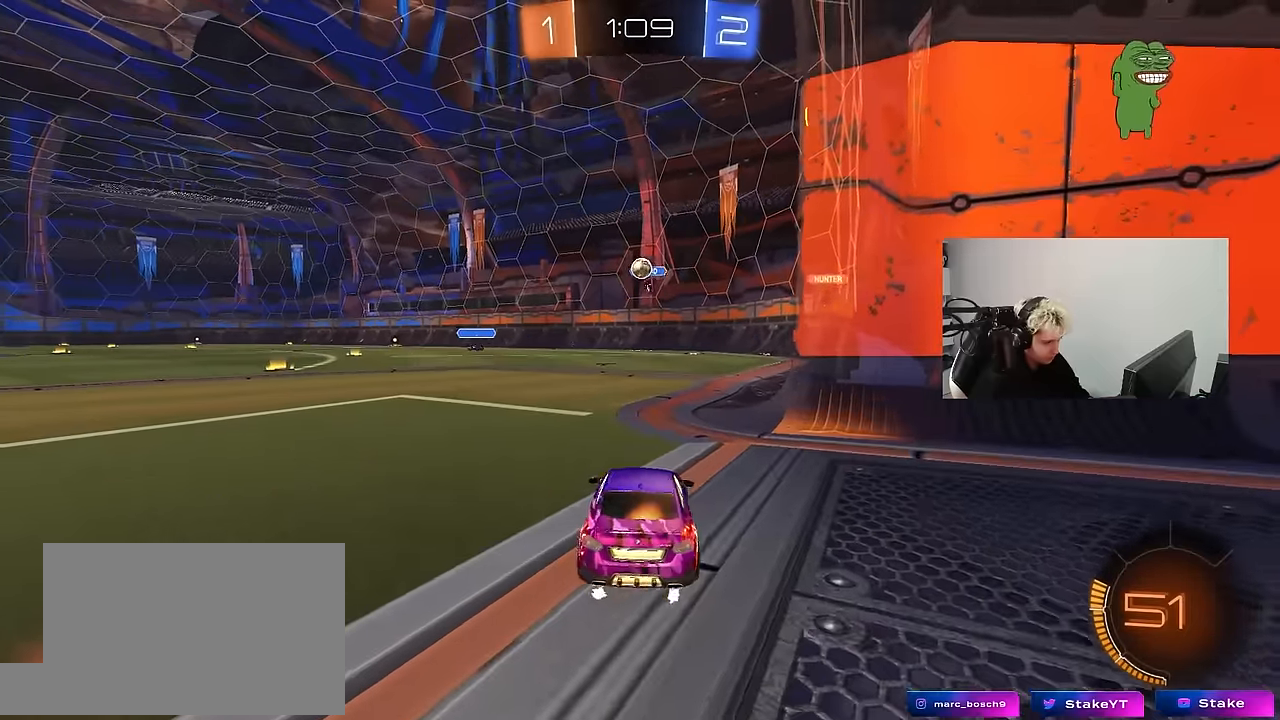
{"keys": ["w"], "mouse": [], "mouse_move": "still", "events": [[100, "d", "up"], [100, "s", "up"], [283, "w", "down"]]}
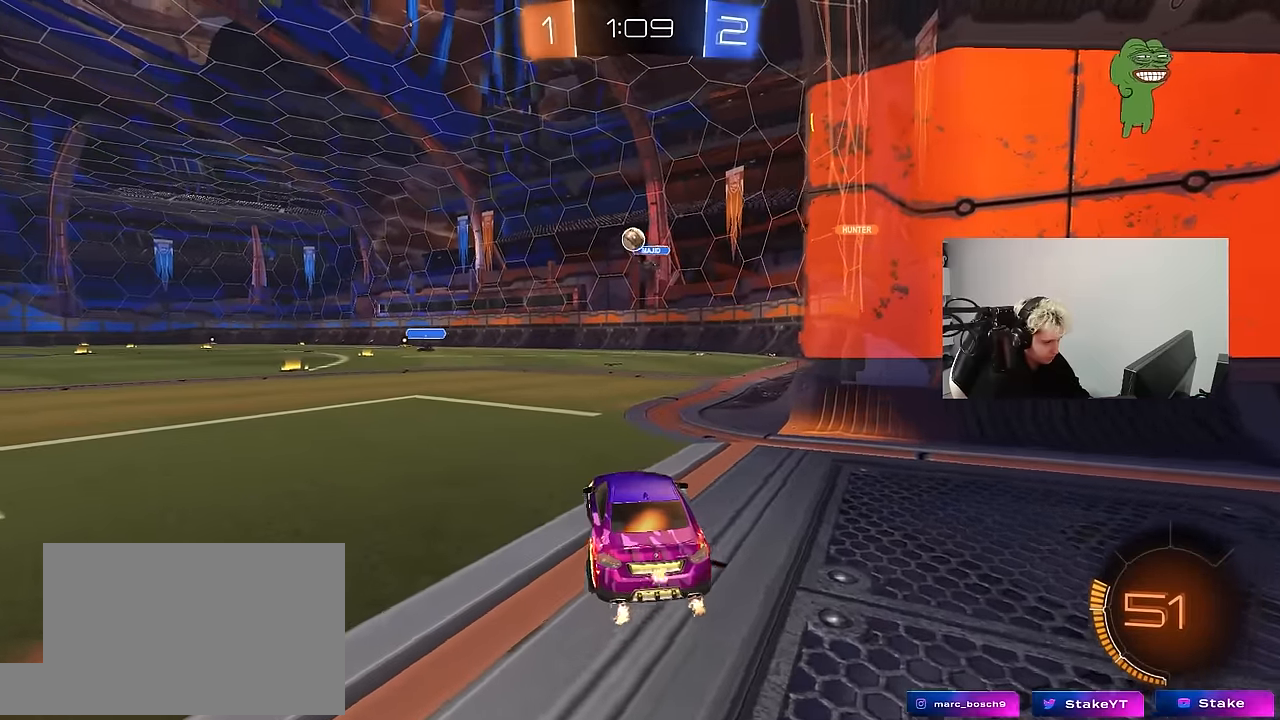
{"keys": ["a", "s"], "mouse": ["left", "right"], "mouse_move": "still", "events": [[17, "a", "down"], [167, "mouse_left", "down"], [200, "a", "up"], [250, "w", "up"], [300, "mouse_right", "down"], [400, "d", "down"], [400, "s", "down"], [483, "a", "down"], [483, "d", "up"]]}
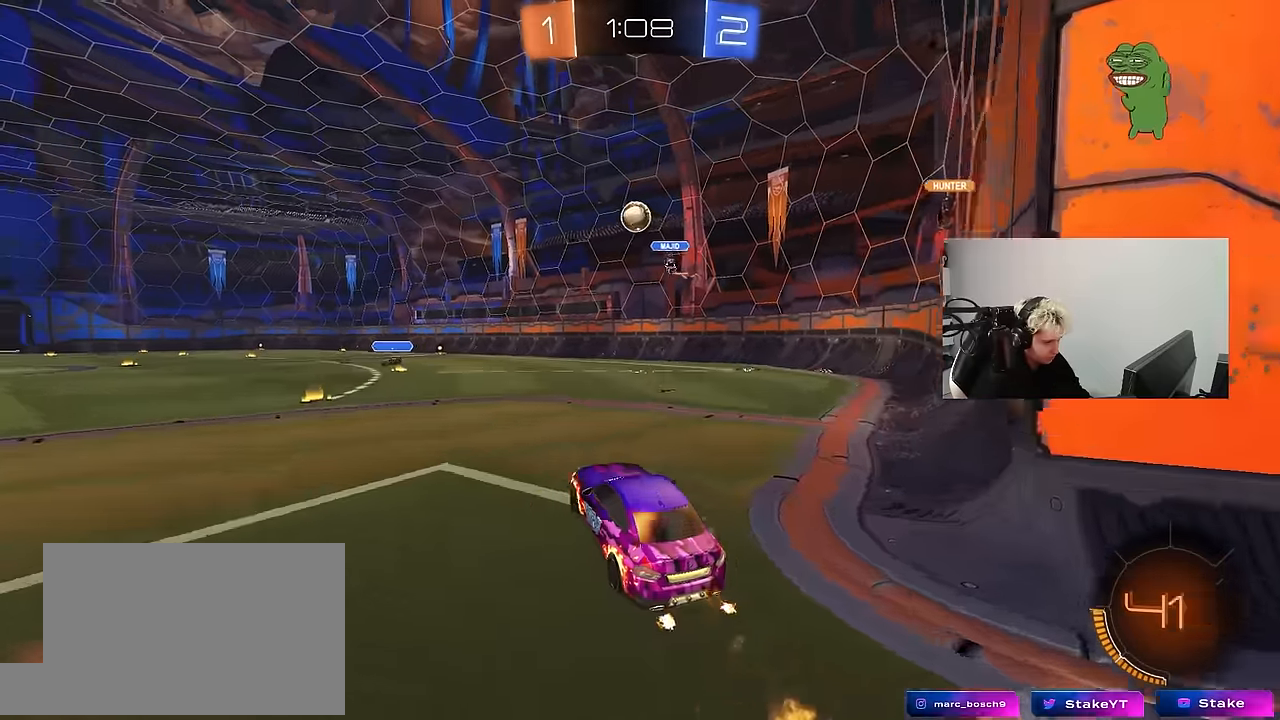
{"keys": ["a", "shift", "w"], "mouse": ["left"], "mouse_move": "still", "events": [[33, "a", "up"], [33, "mouse_right", "up"], [33, "s", "up"], [83, "mouse_right", "down"], [133, "a", "down"], [217, "mouse_right", "up"], [317, "shift", "down"], [367, "w", "down"]]}
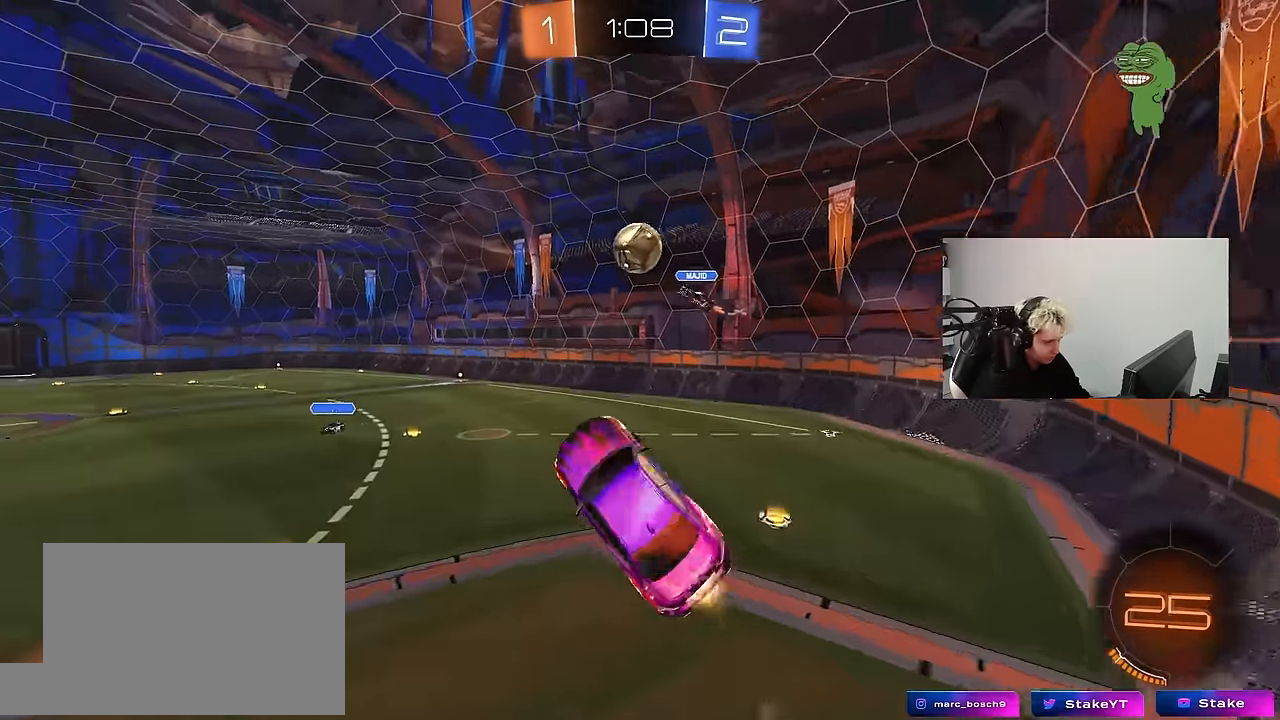
{"keys": ["a", "s", "shift"], "mouse": ["left"], "mouse_move": "still", "events": [[183, "shift", "up"], [233, "w", "up"], [333, "s", "down"], [383, "shift", "down"]]}
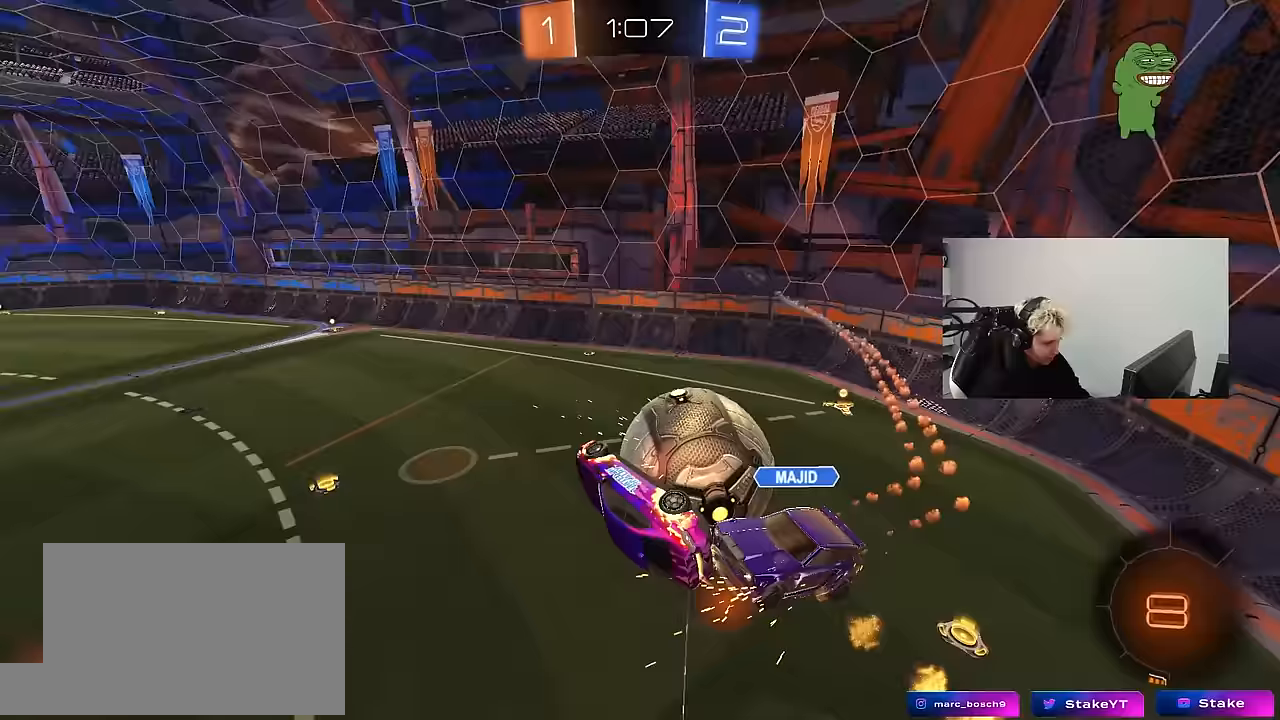
{"keys": ["a"], "mouse": [], "mouse_move": "still", "events": [[17, "s", "up"], [150, "mouse_left", "up"], [483, "shift", "up"]]}
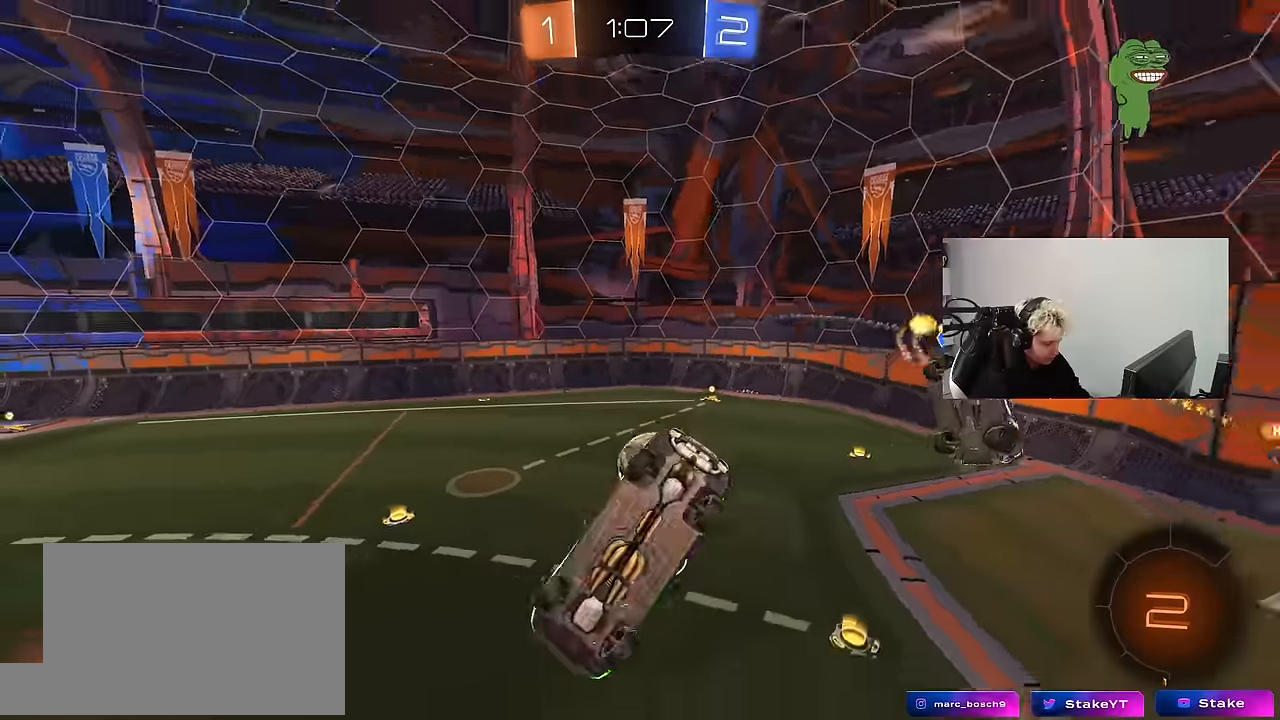
{"keys": [], "mouse": [], "mouse_move": "still", "events": [[83, "space", "down"], [133, "shift", "down"], [217, "space", "up"], [267, "s", "down"], [267, "shift", "up"], [367, "a", "up"], [417, "s", "up"]]}
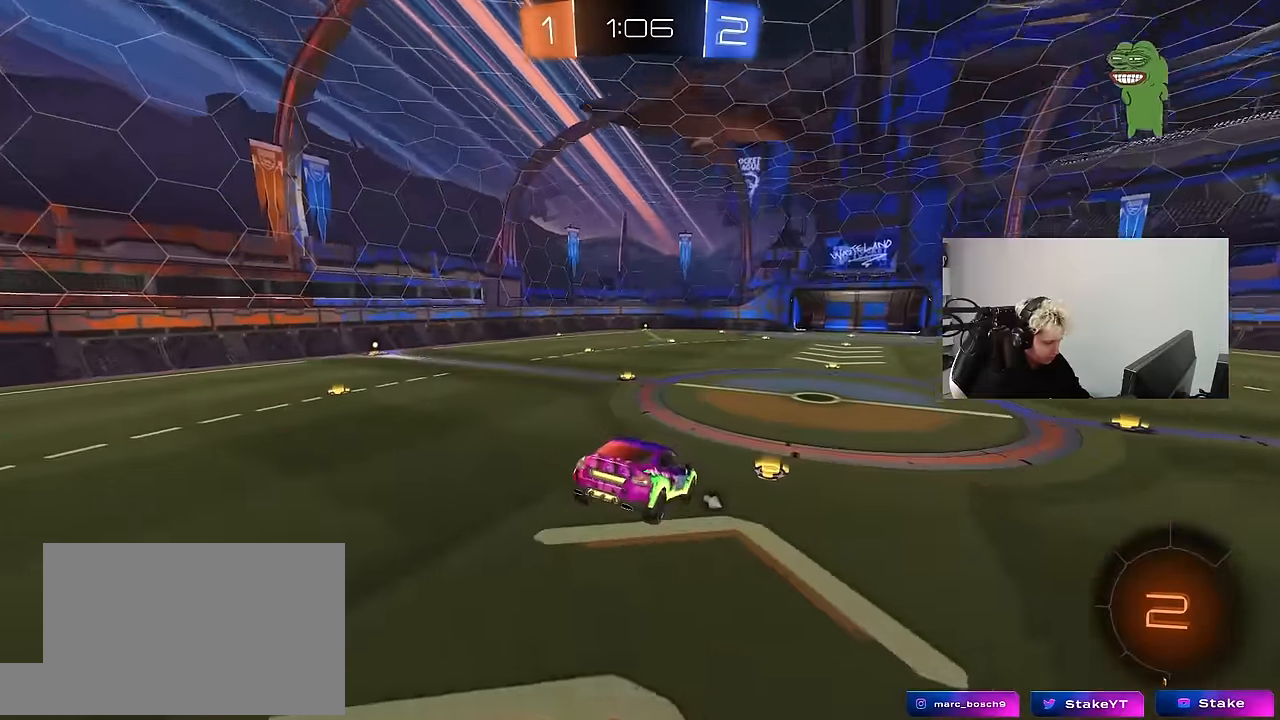
{"keys": ["w"], "mouse": ["left"], "mouse_move": "still", "events": [[100, "a", "down"], [183, "a", "up"], [183, "space", "down"], [283, "d", "down"], [283, "mouse_left", "down"], [333, "space", "up"], [333, "w", "down"], [467, "d", "up"]]}
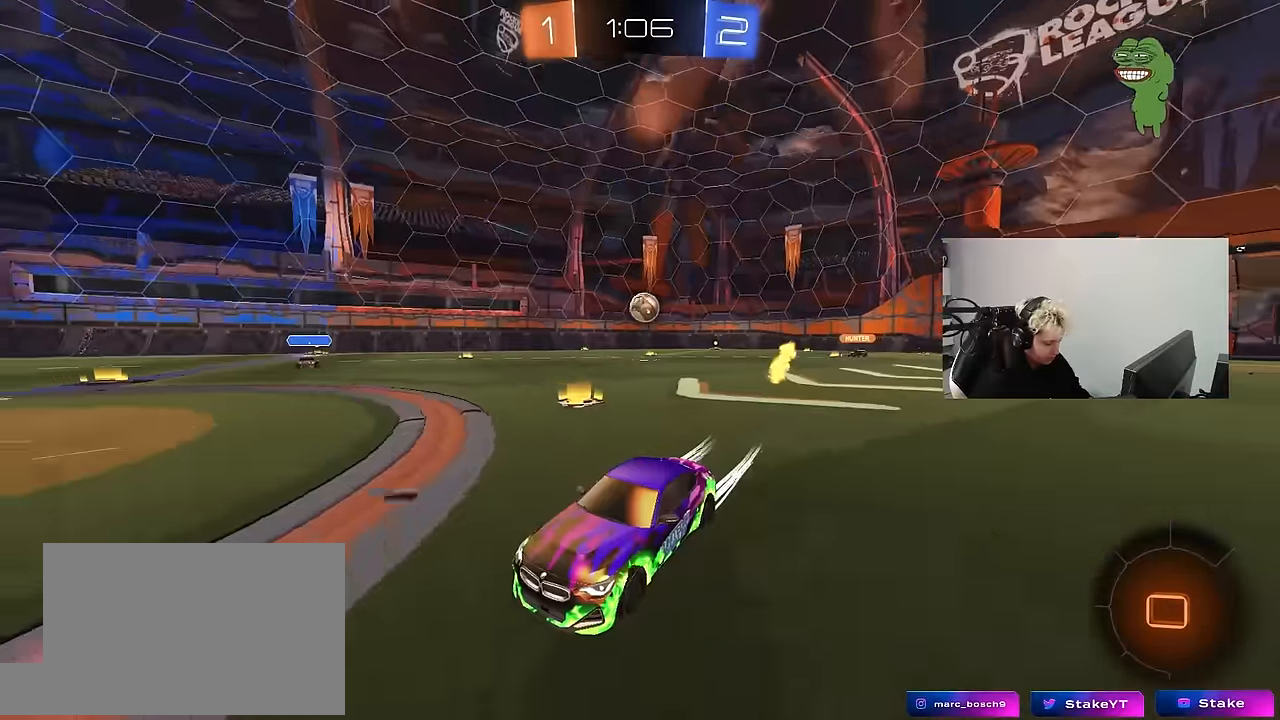
{"keys": ["a", "w"], "mouse": ["left"], "mouse_move": "still", "events": [[117, "mouse_left", "up"], [150, "a", "down"], [350, "mouse_left", "down"]]}
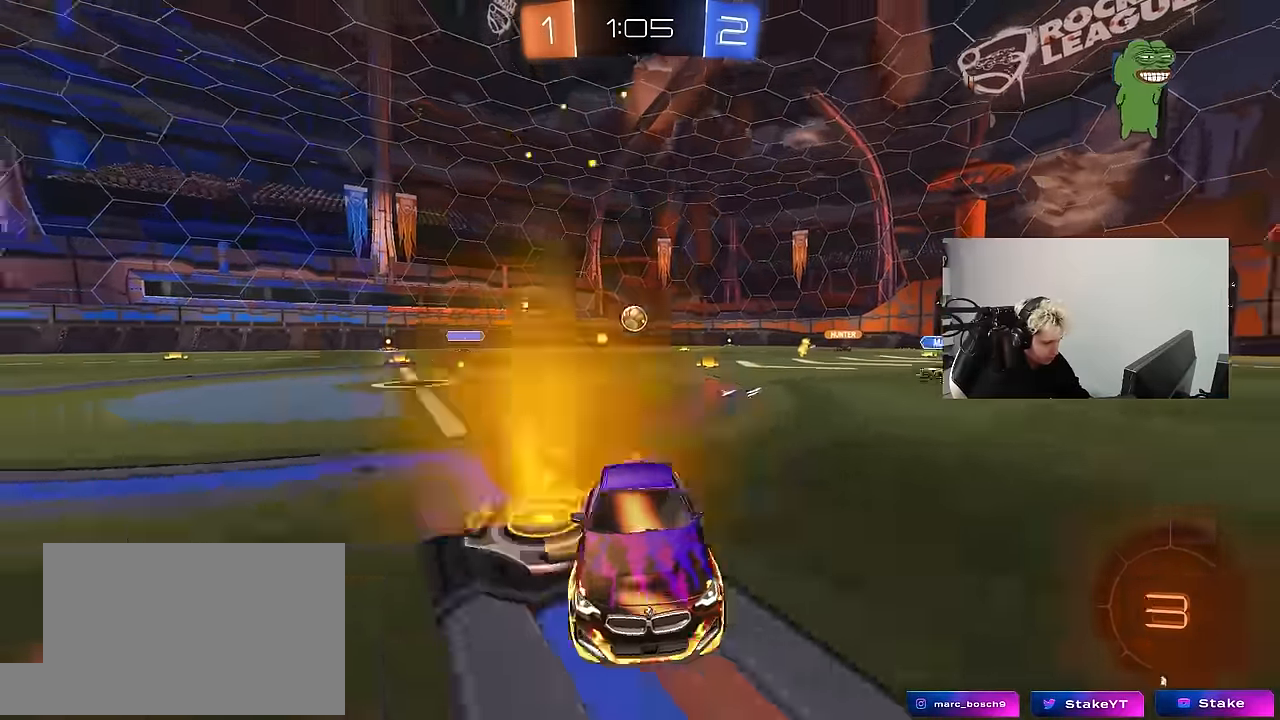
{"keys": ["a", "w"], "mouse": ["left"], "mouse_move": "still", "events": [[83, "a", "up"], [83, "space", "down"], [217, "a", "down"], [217, "space", "up"], [317, "a", "up"], [500, "a", "down"]]}
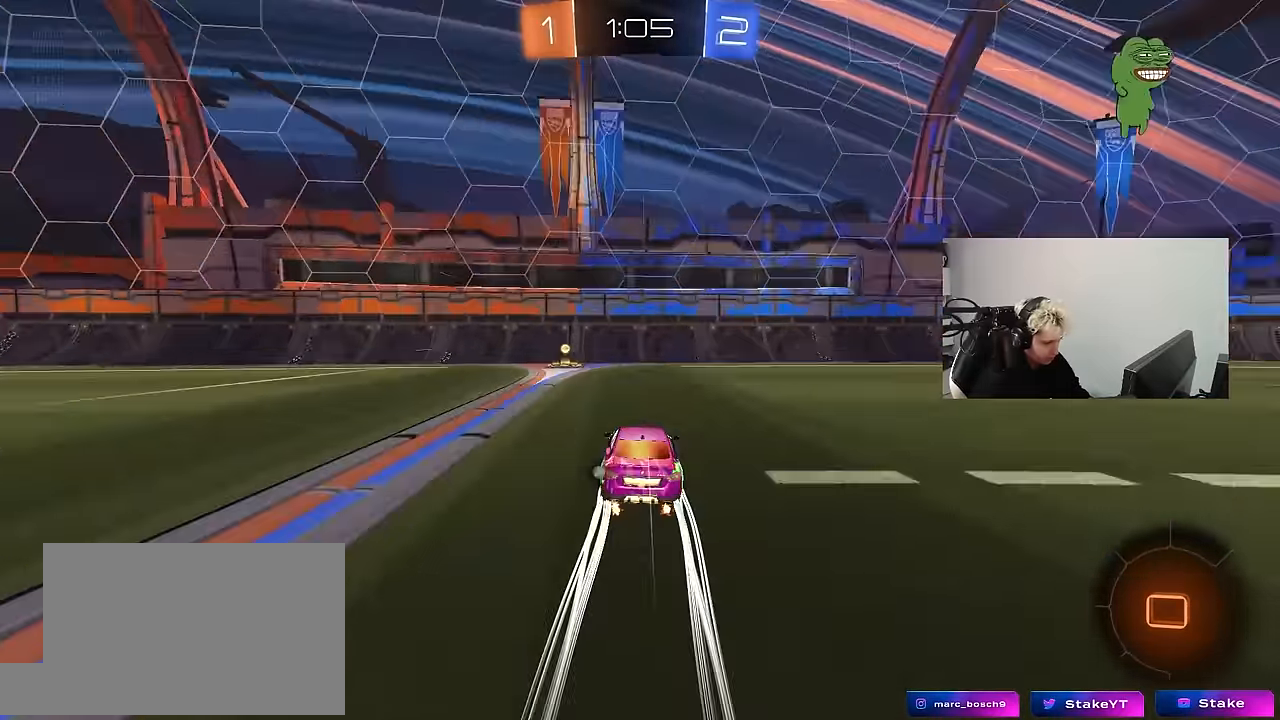
{"keys": ["a", "shift", "w"], "mouse": ["left"], "mouse_move": "still", "events": [[50, "mouse_left", "up"], [150, "a", "up"], [183, "space", "down"], [383, "a", "down"], [383, "shift", "down"], [383, "space", "up"], [467, "mouse_left", "down"]]}
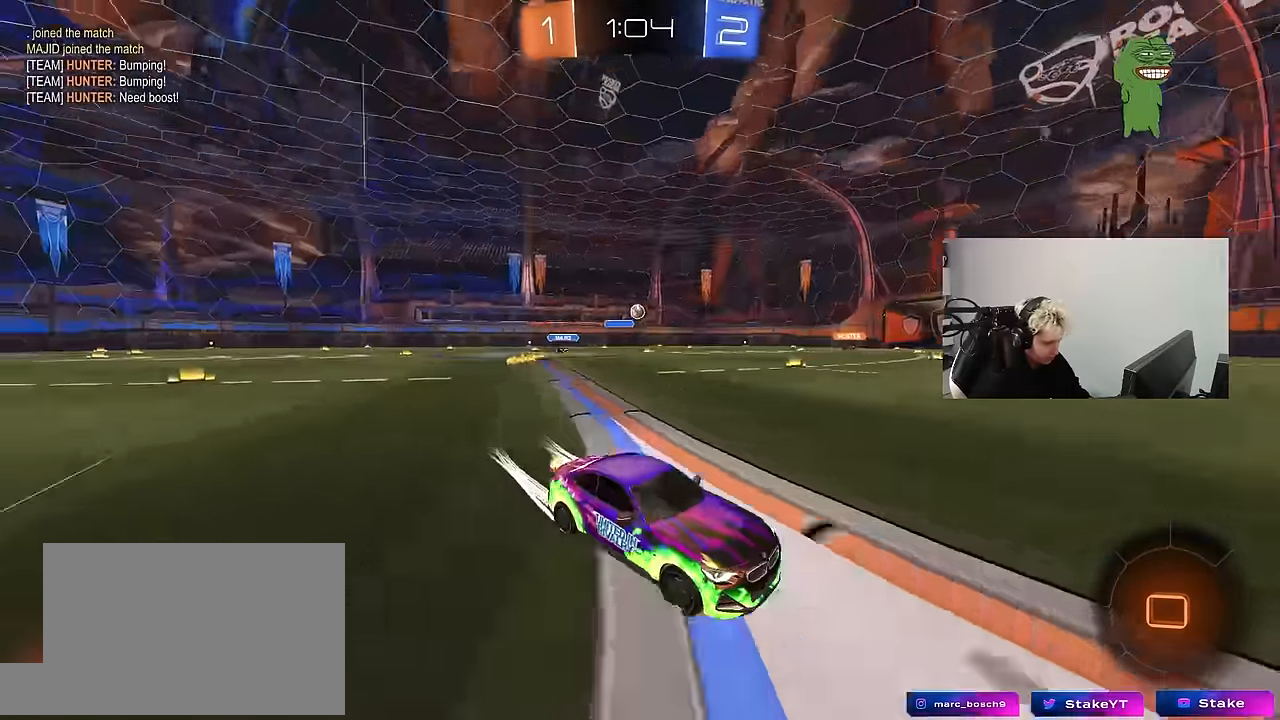
{"keys": ["a", "w"], "mouse": ["left"], "mouse_move": "still", "events": [[17, "shift", "up"]]}
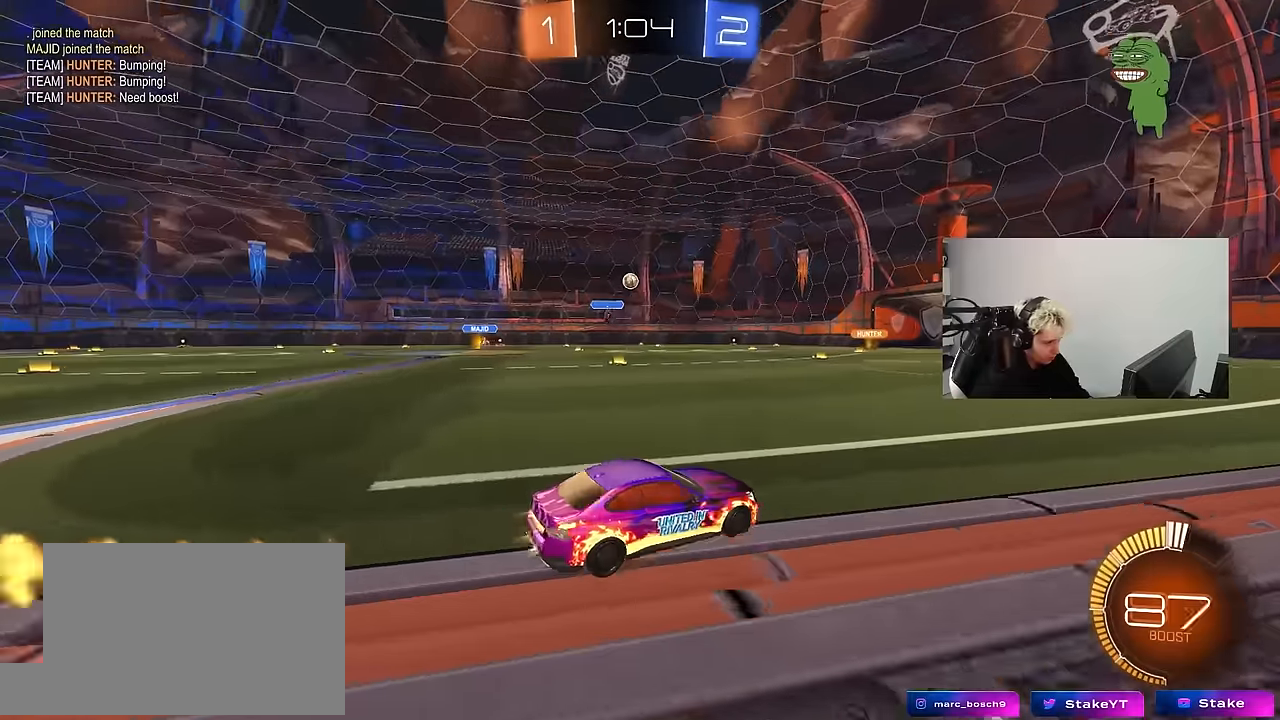
{"keys": ["w"], "mouse": [], "mouse_move": "still", "events": [[133, "a", "up"], [366, "mouse_left", "up"]]}
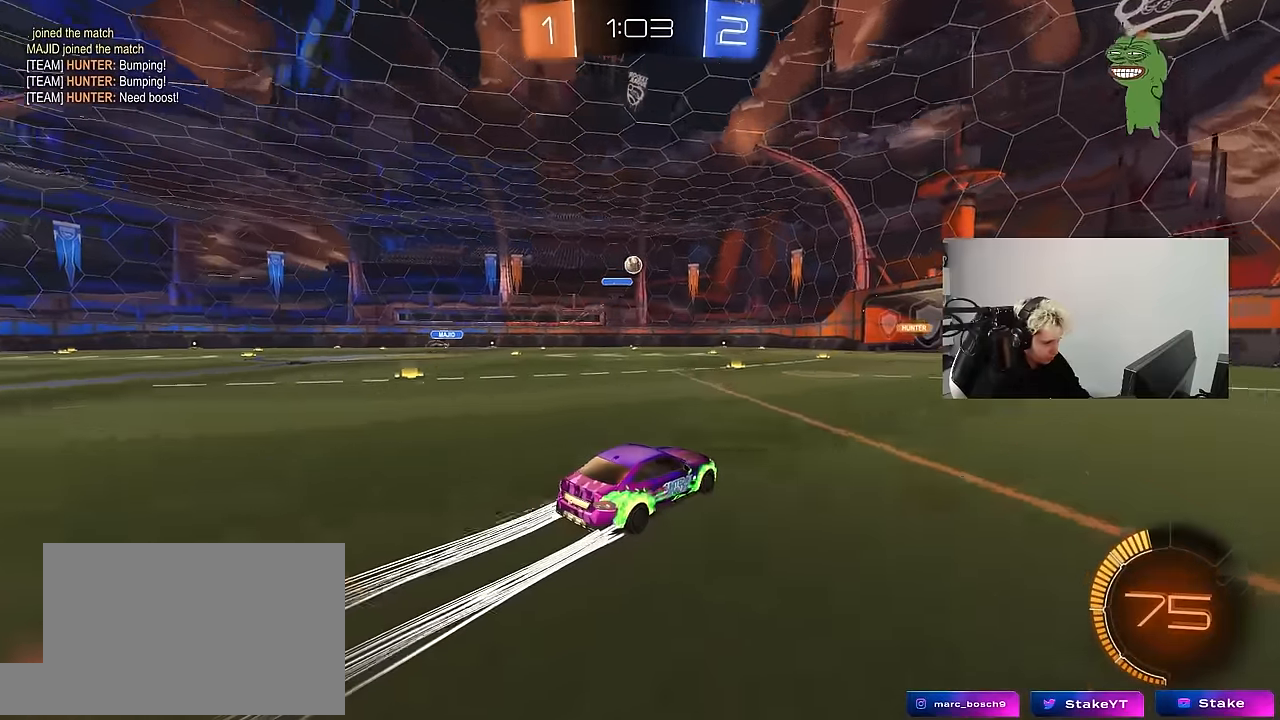
{"keys": [], "mouse": [], "mouse_move": "still", "events": [[50, "a", "down"], [100, "a", "up"], [383, "d", "down"], [433, "d", "up"], [433, "w", "up"]]}
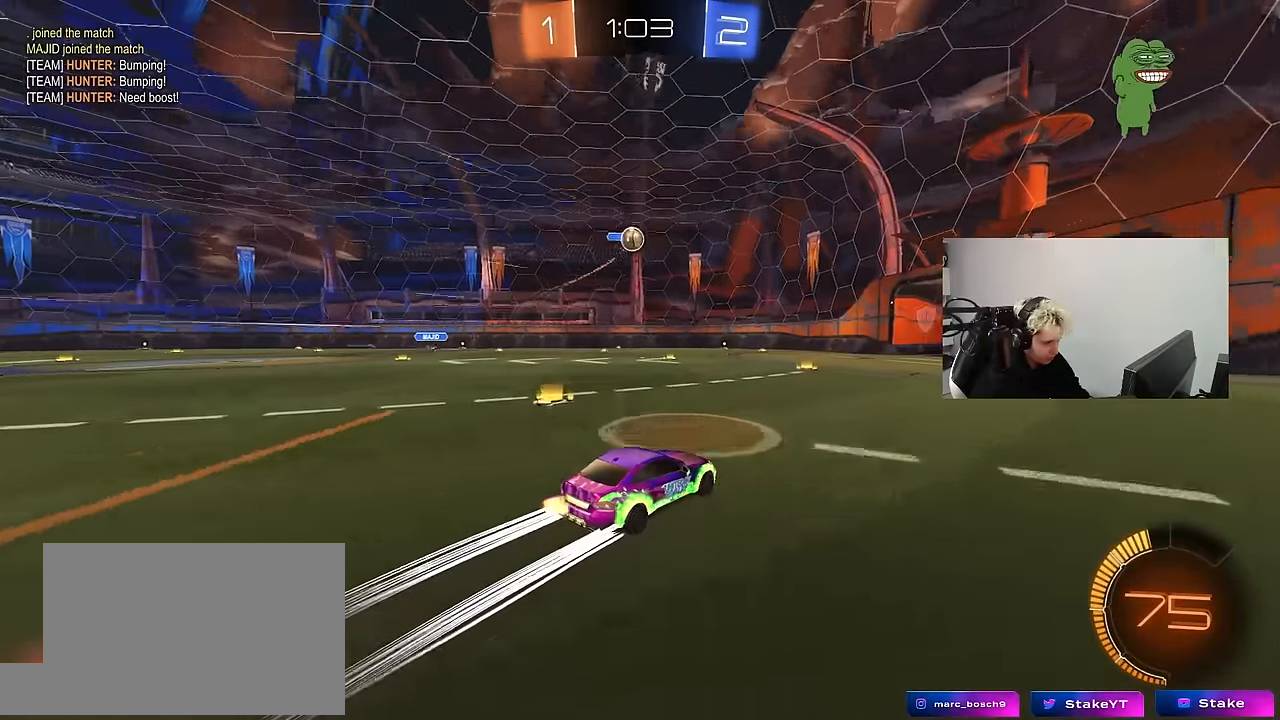
{"keys": [], "mouse": ["left"], "mouse_move": "still", "events": [[16, "a", "down"], [250, "a", "up"], [250, "mouse_right", "down"], [300, "mouse_left", "down"], [350, "d", "down"], [350, "s", "down"], [483, "d", "up"], [483, "mouse_right", "up"], [483, "s", "up"]]}
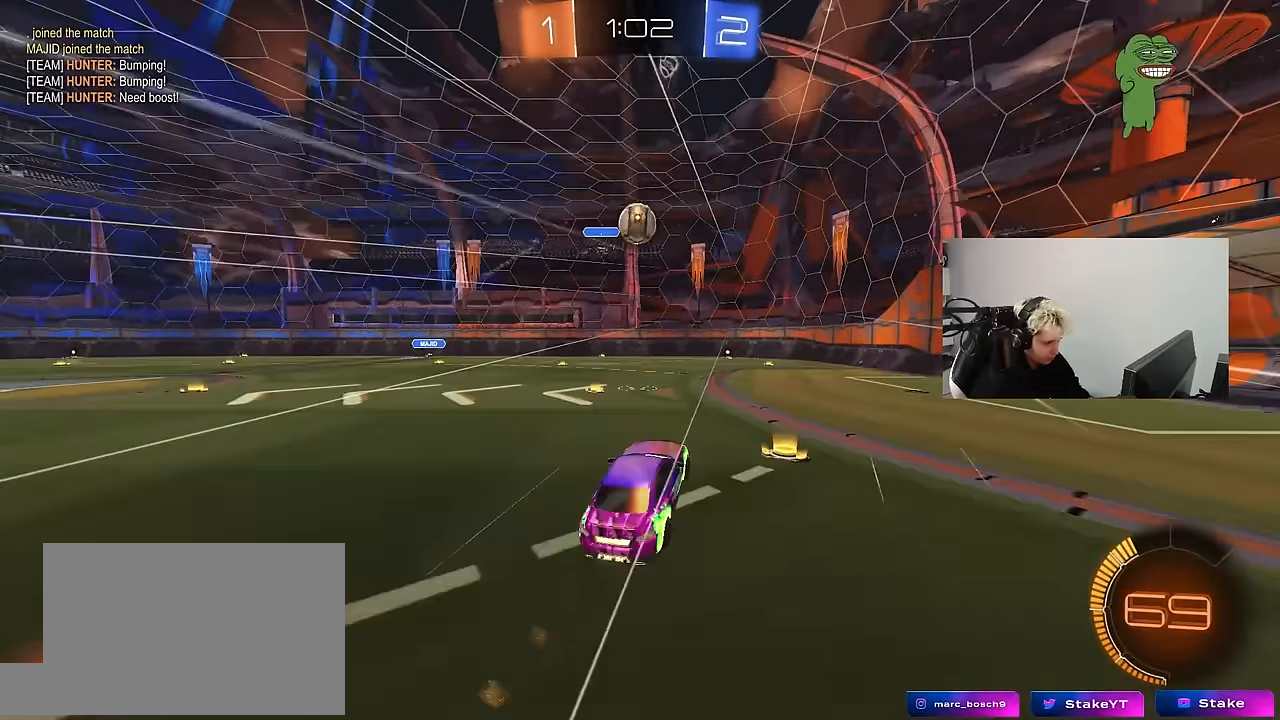
{"keys": ["a", "shift"], "mouse": ["left"], "mouse_move": "still", "events": [[33, "mouse_right", "down"], [166, "a", "down"], [166, "d", "down"], [166, "w", "down"], [216, "mouse_left", "up"], [216, "mouse_right", "up"], [266, "d", "up"], [266, "mouse_left", "down"], [316, "w", "up"], [366, "a", "up"], [416, "a", "down"], [450, "shift", "down"]]}
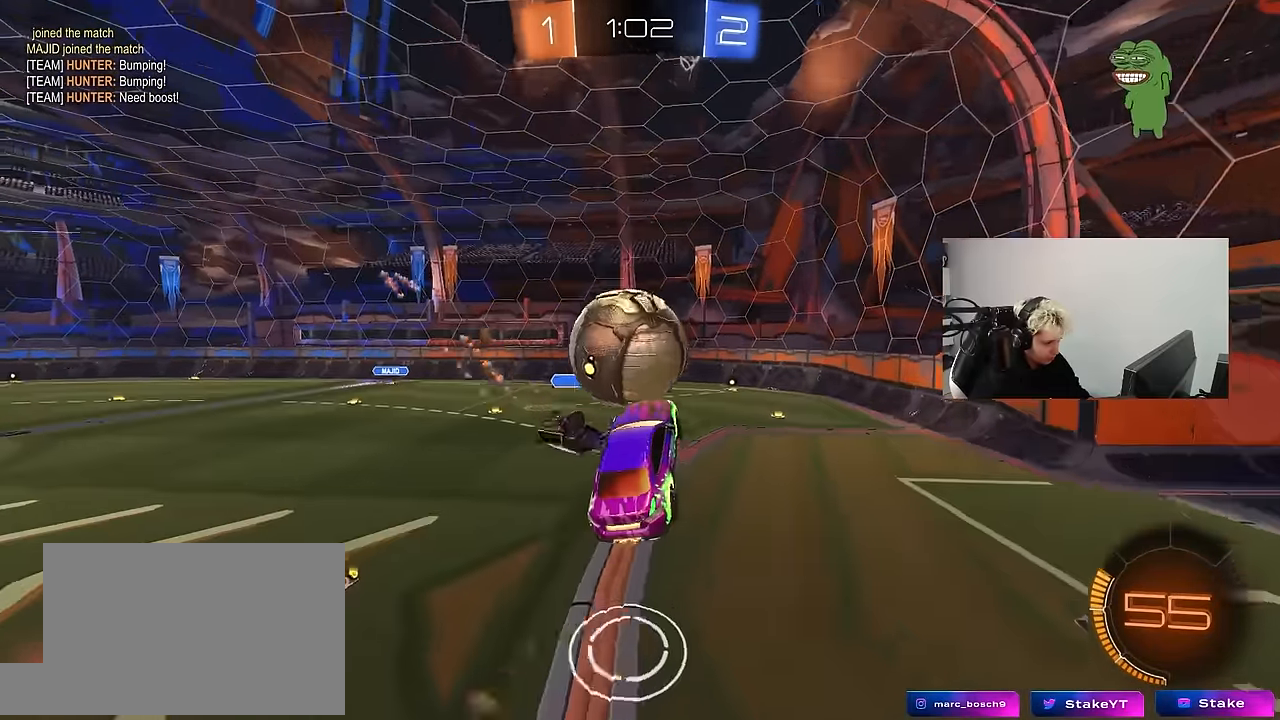
{"keys": ["a", "shift", "w"], "mouse": ["left"], "mouse_move": "down-left", "events": [[183, "mouse_left", "up"], [283, "w", "down"], [383, "w", "up"], [416, "mouse_left", "down"], [416, "w", "down"]]}